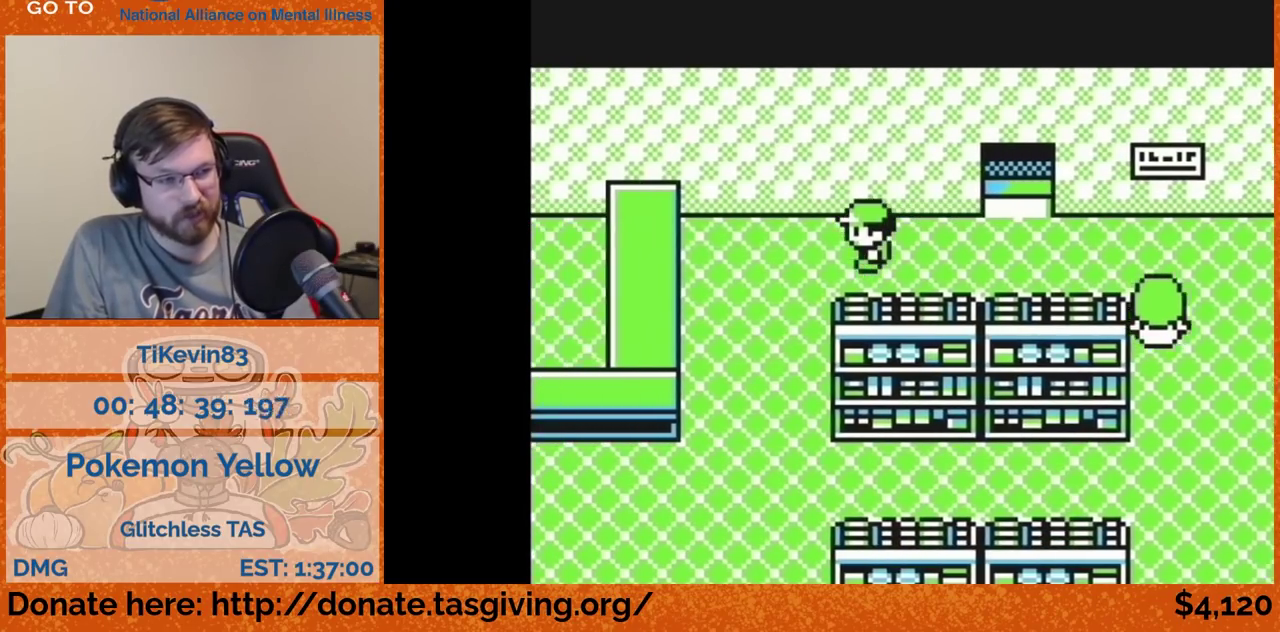
Gameplay with a controller (Nintendo layout); each line is a JSON object with the inputs held at the frame after it. "events" lists button and stick changes between this image and that frame as [ms after this image, input, new state], when the widget could be followed in between. Not read: L3 R3.
{"buttons": ["DPAD_LEFT"], "events": [[267, "DPAD_DOWN", "down"], [267, "DPAD_LEFT", "up"], [500, "DPAD_DOWN", "up"], [500, "DPAD_LEFT", "down"]]}
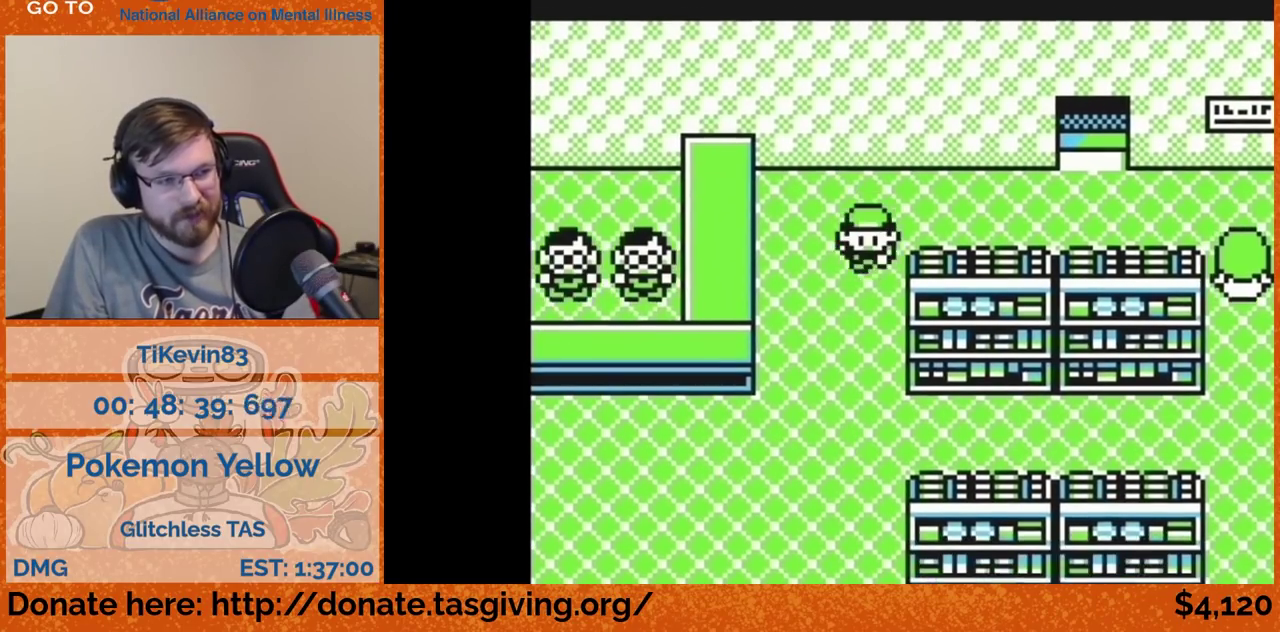
{"buttons": [], "events": [[150, "DPAD_LEFT", "up"]]}
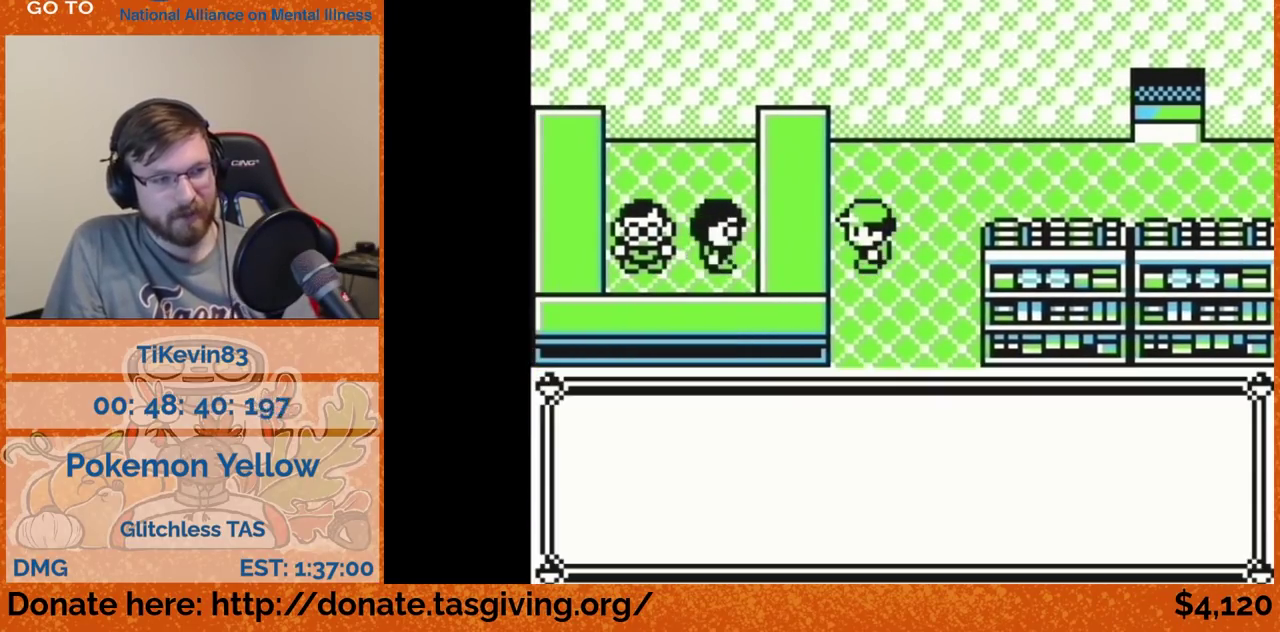
{"buttons": [], "events": []}
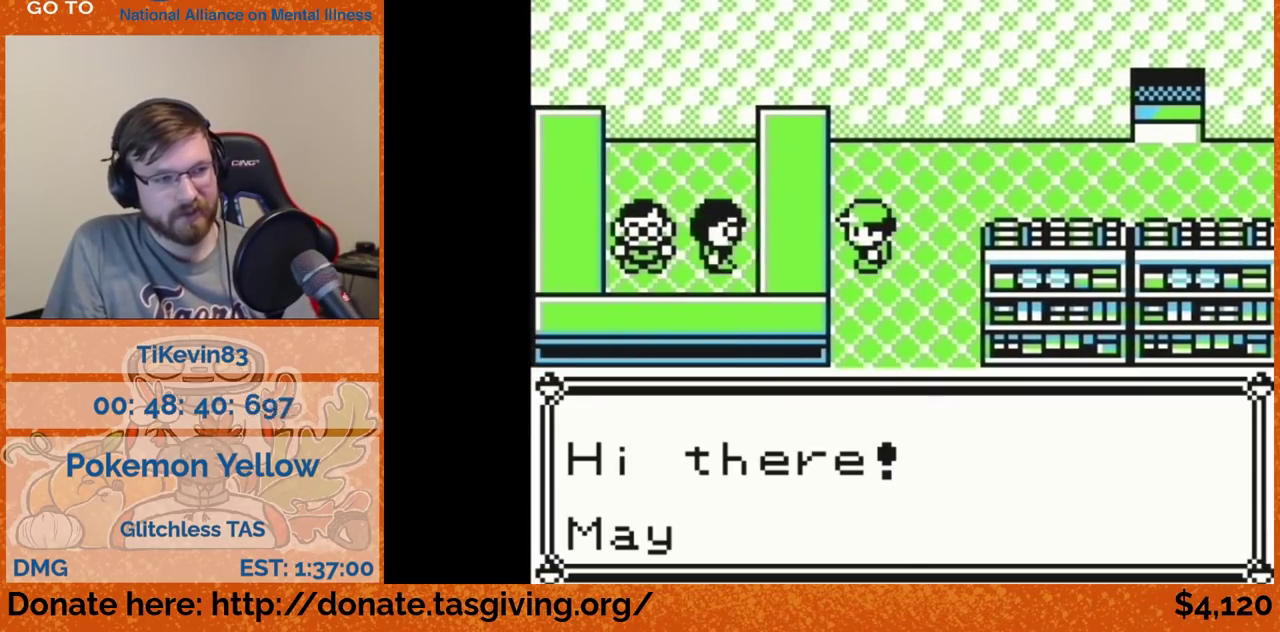
{"buttons": [], "events": []}
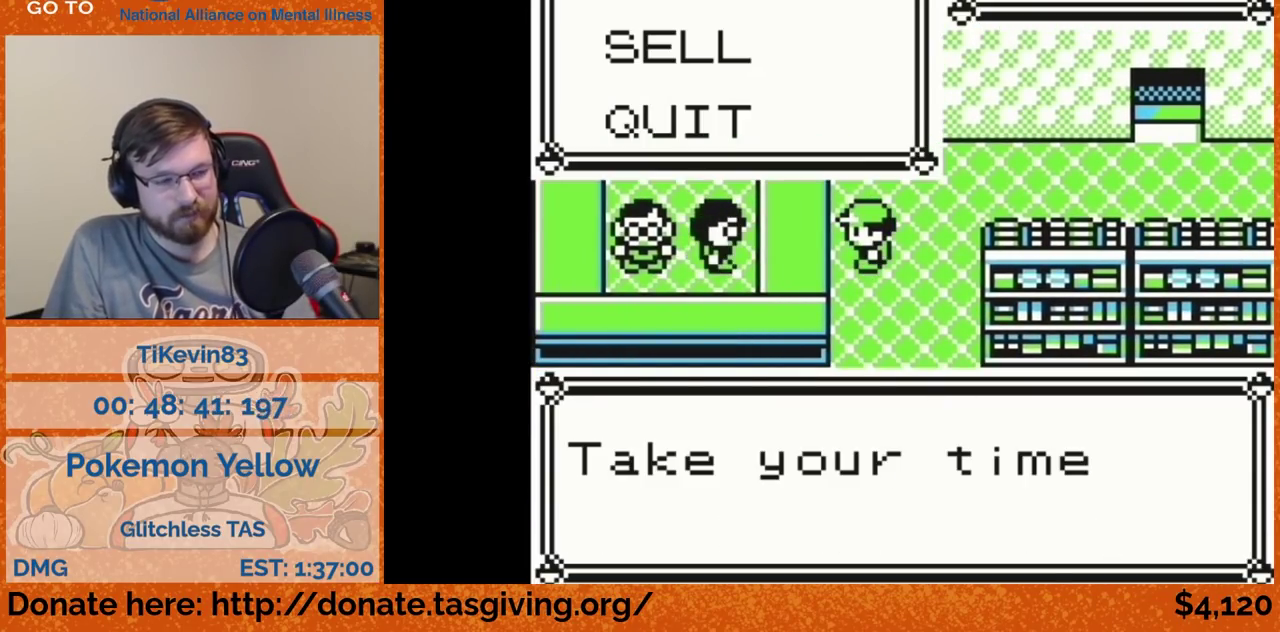
{"buttons": ["DPAD_UP"], "events": [[283, "DPAD_DOWN", "down"], [400, "DPAD_RIGHT", "down"], [417, "DPAD_DOWN", "up"], [417, "DPAD_RIGHT", "up"], [467, "A", "down"], [500, "A", "up"], [500, "DPAD_UP", "down"]]}
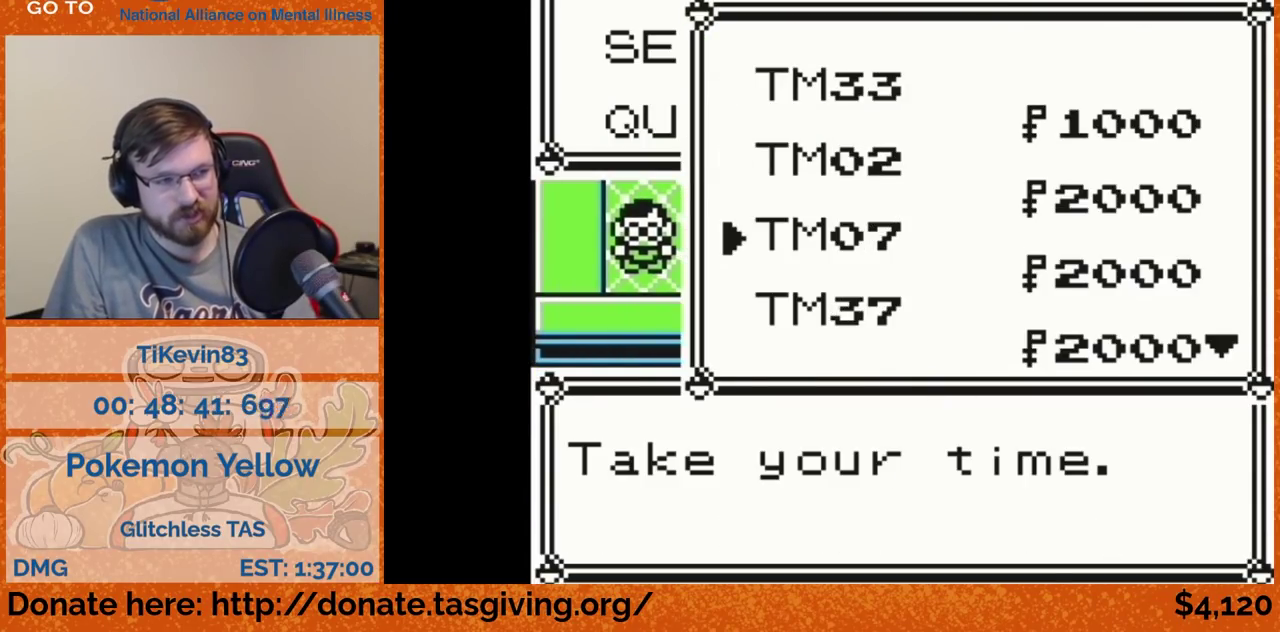
{"buttons": [], "events": [[17, "A", "down"], [17, "DPAD_UP", "up"], [50, "A", "up"], [400, "B", "down"], [417, "B", "up"]]}
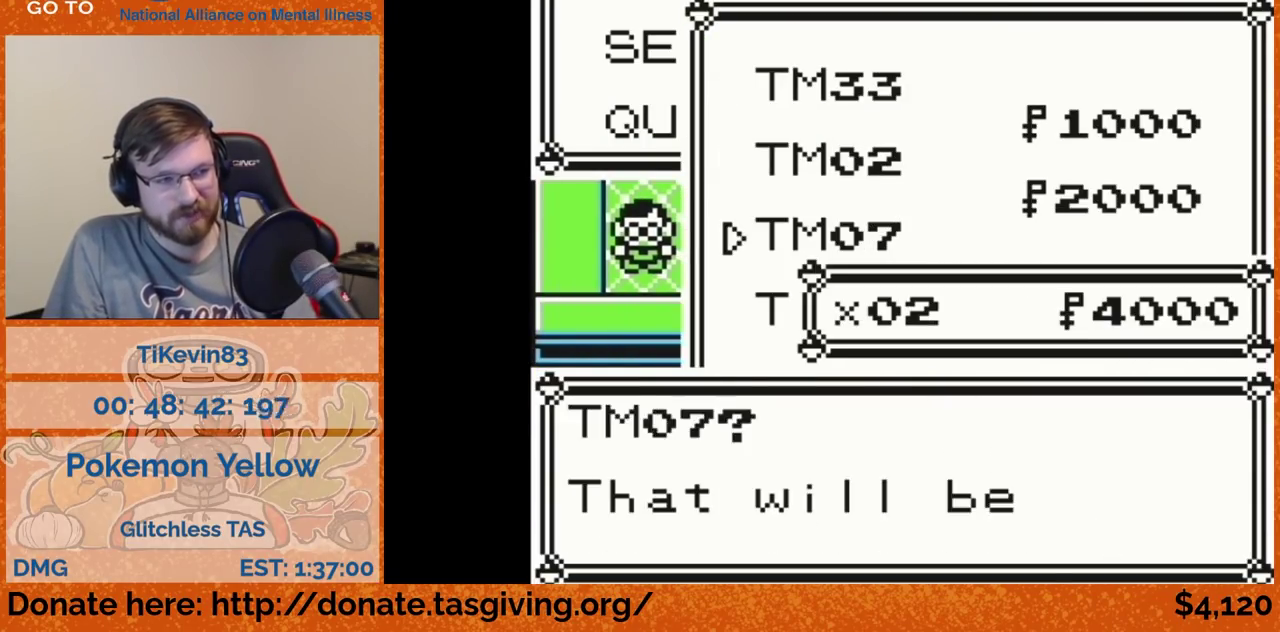
{"buttons": [], "events": []}
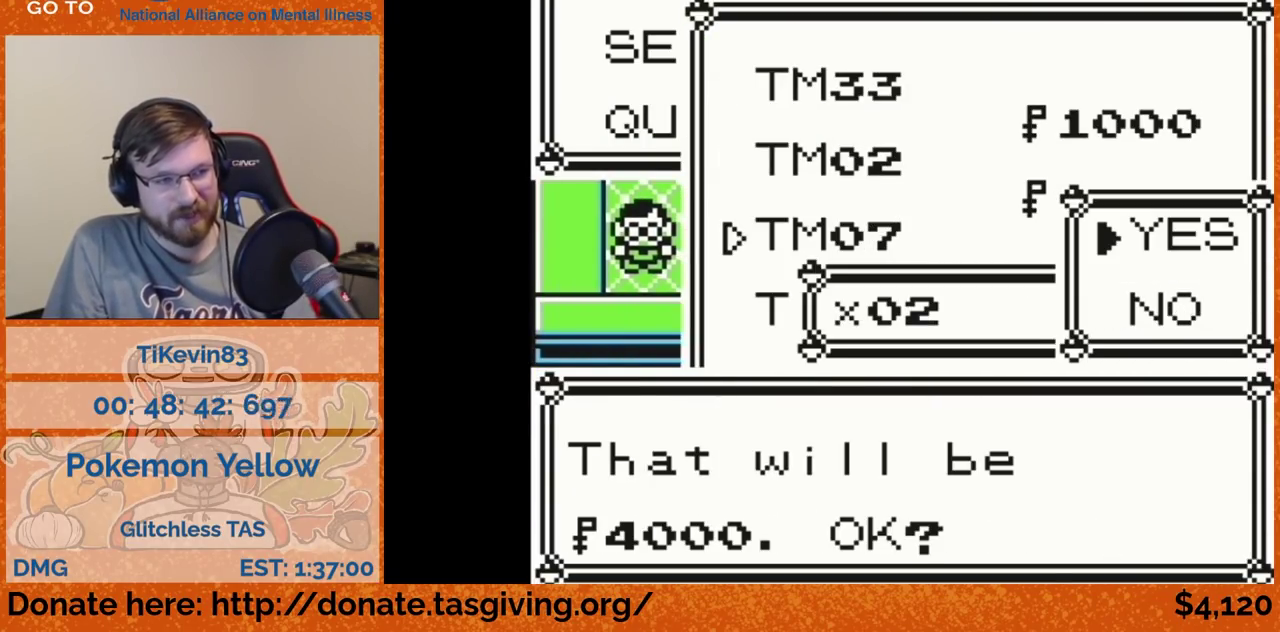
{"buttons": [], "events": []}
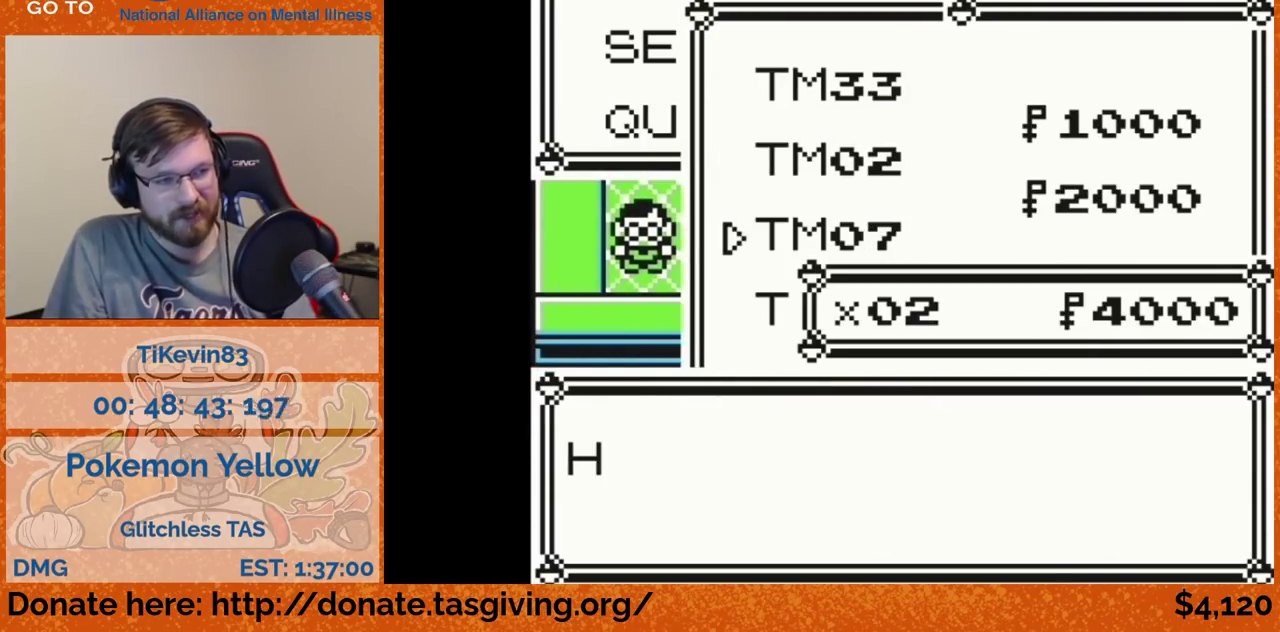
{"buttons": [], "events": []}
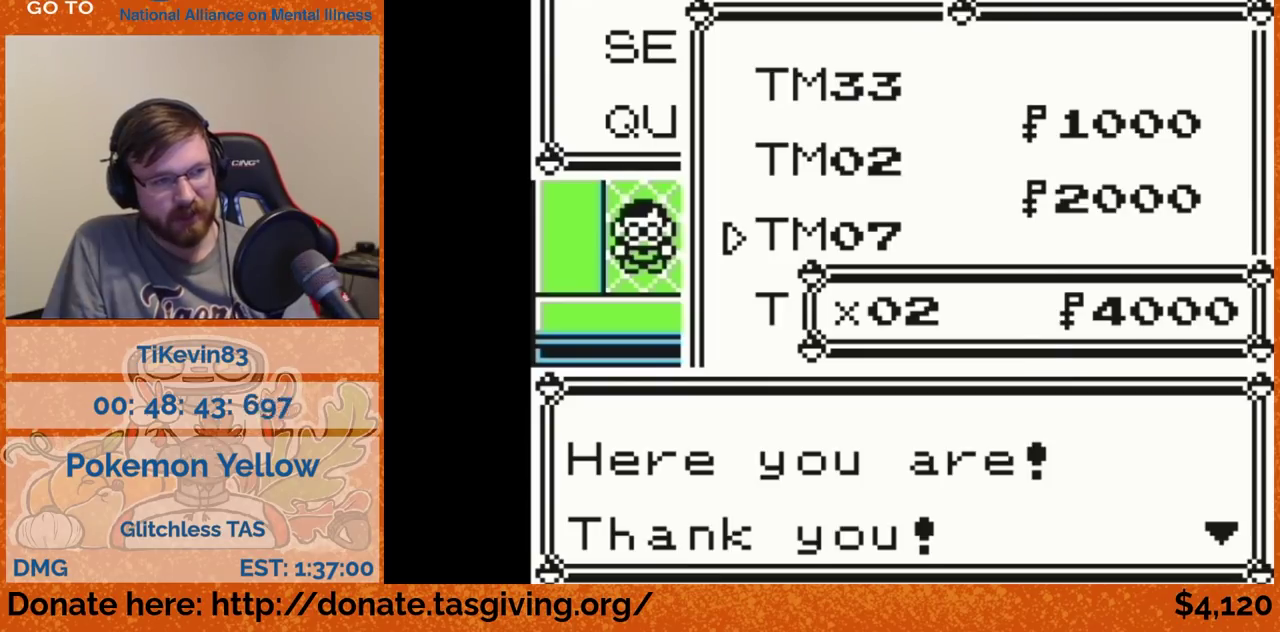
{"buttons": [], "events": []}
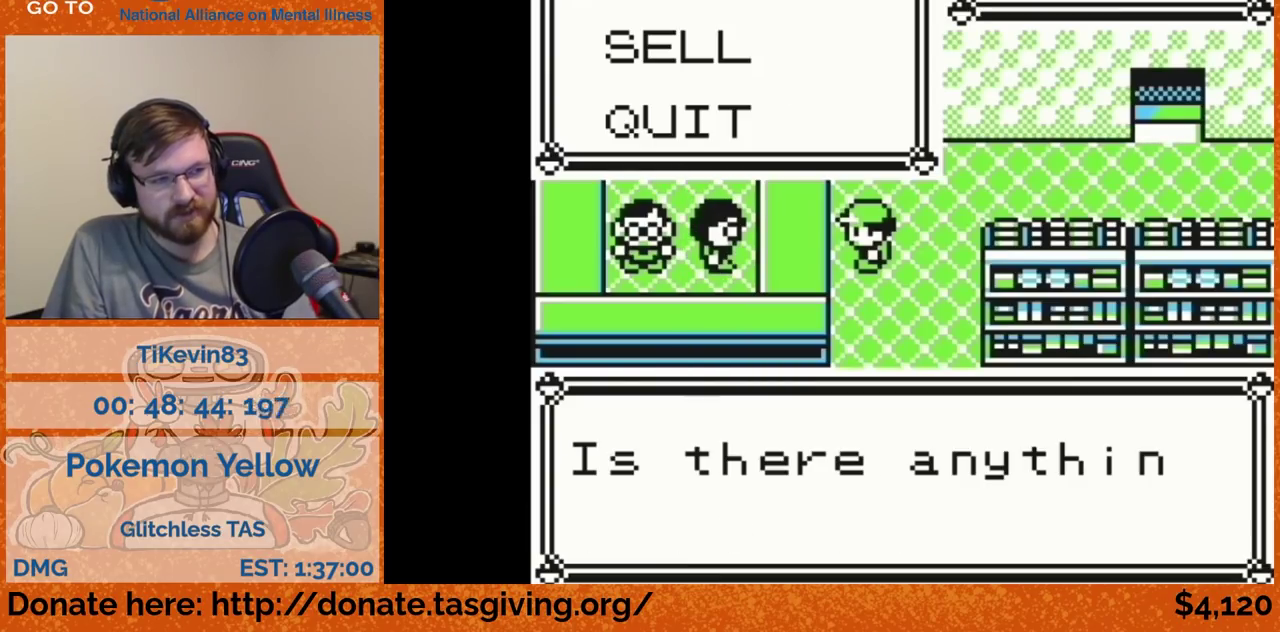
{"buttons": [], "events": []}
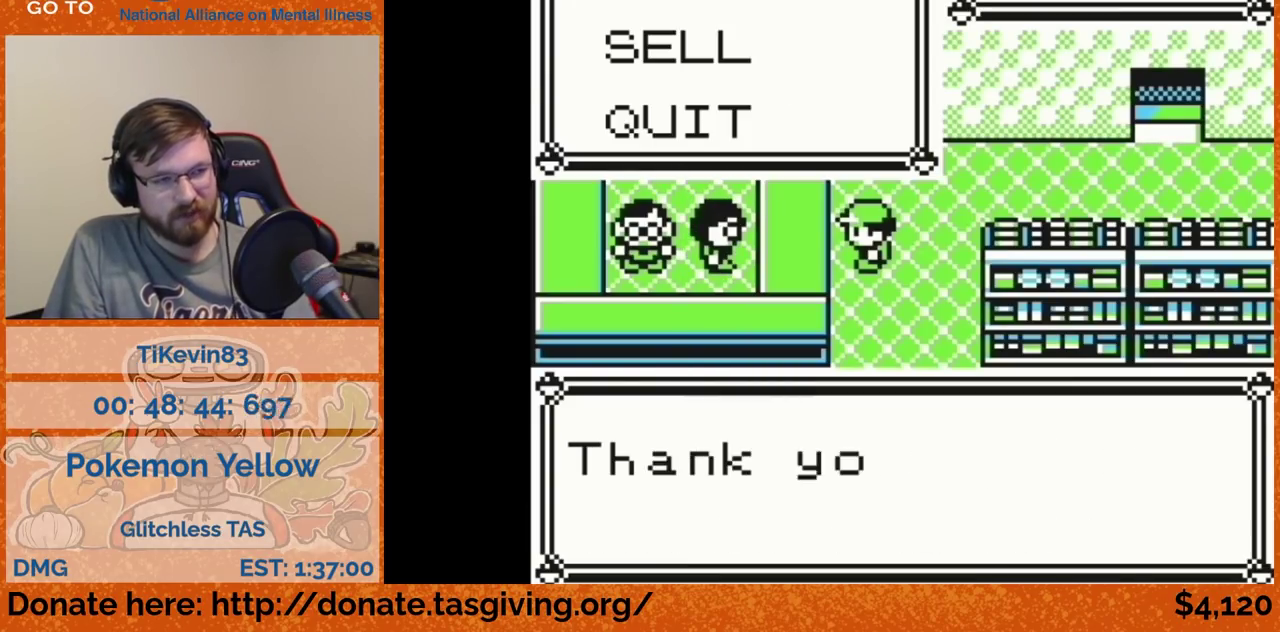
{"buttons": [], "events": [[83, "DPAD_UP", "down"], [300, "DPAD_RIGHT", "down"], [300, "DPAD_UP", "up"], [417, "DPAD_RIGHT", "up"]]}
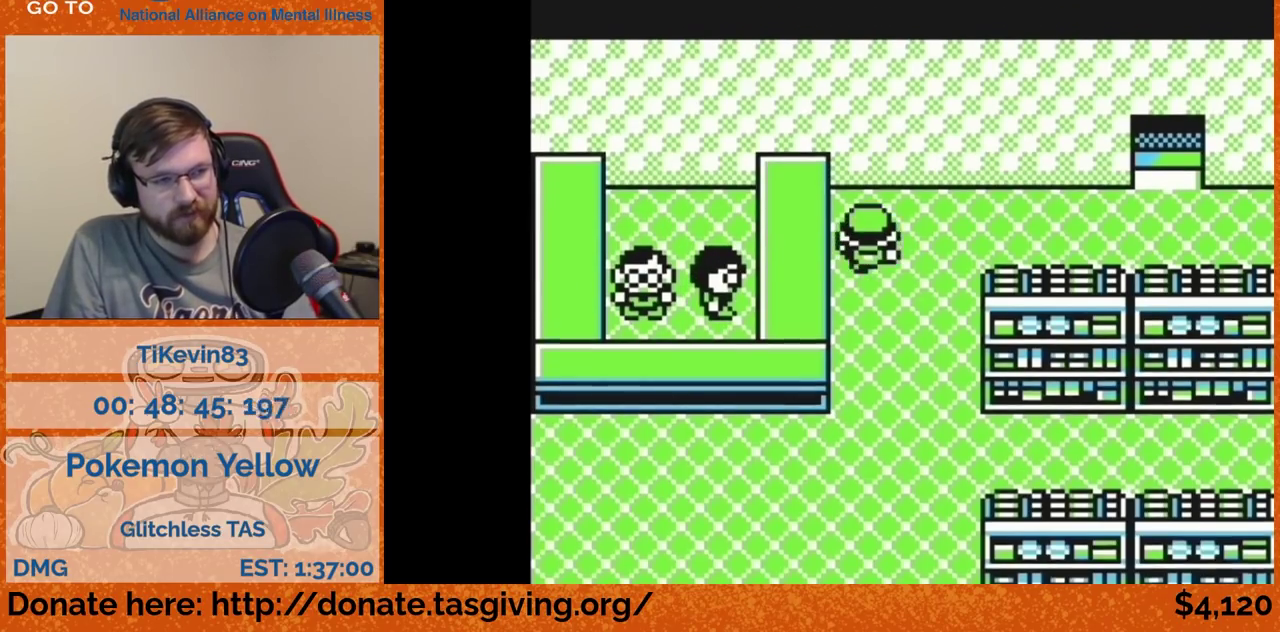
{"buttons": ["DPAD_RIGHT"], "events": [[100, "DPAD_RIGHT", "down"]]}
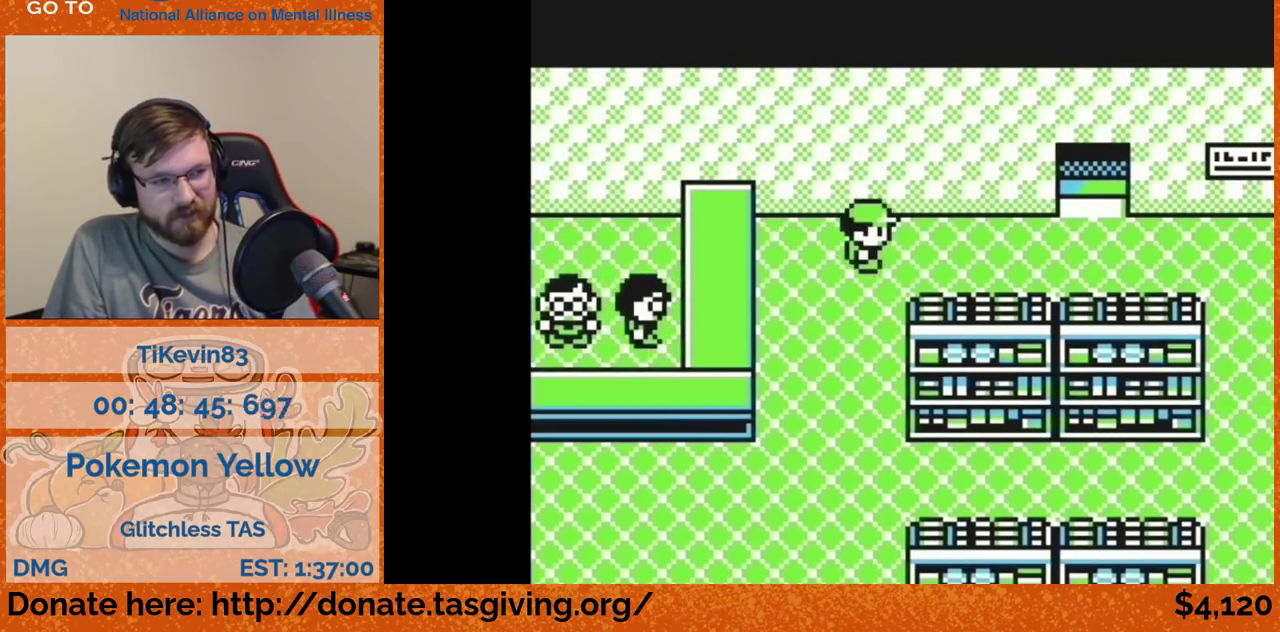
{"buttons": ["DPAD_RIGHT"], "events": []}
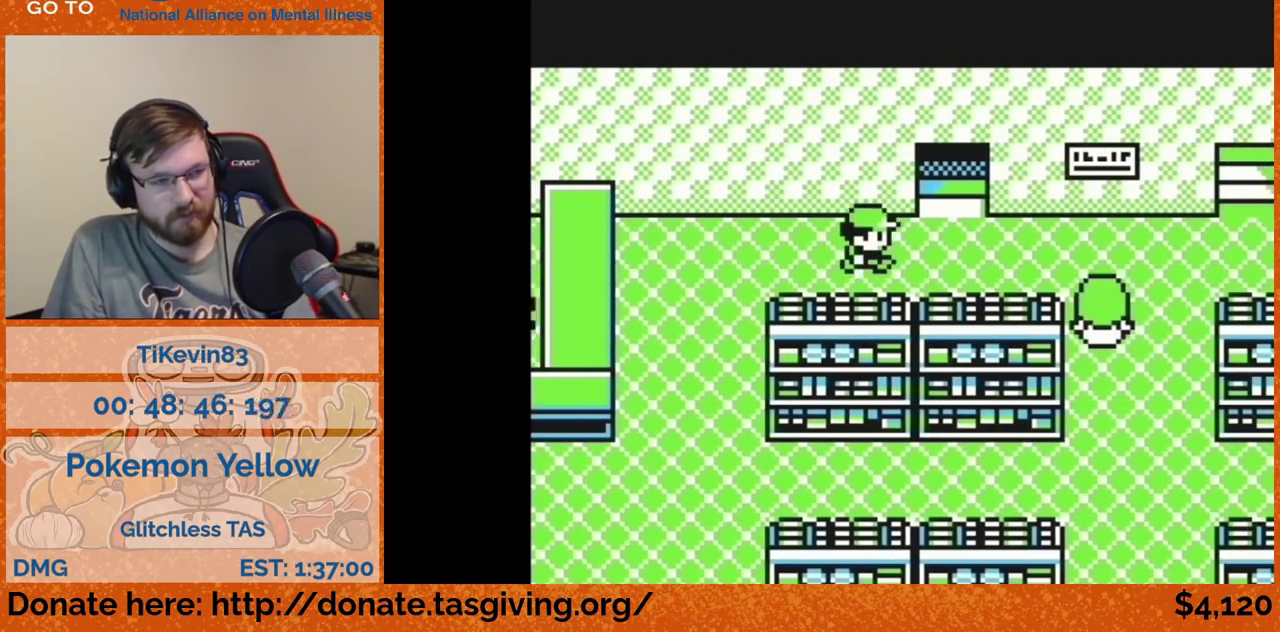
{"buttons": ["DPAD_RIGHT"], "events": []}
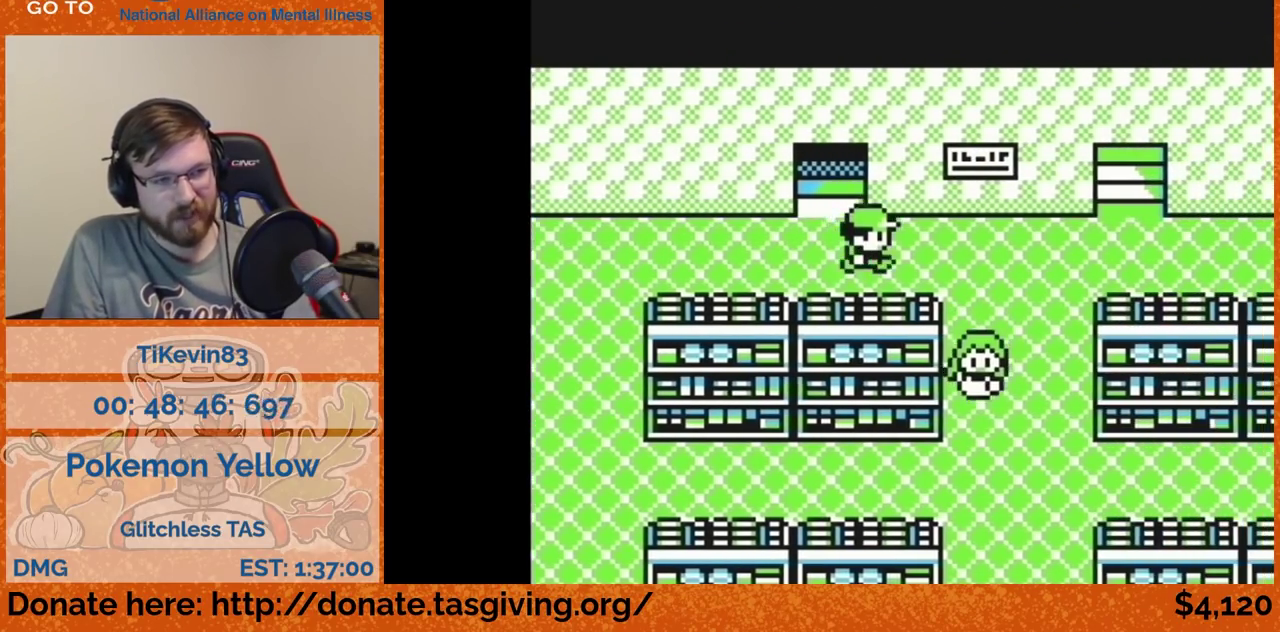
{"buttons": ["DPAD_RIGHT"], "events": []}
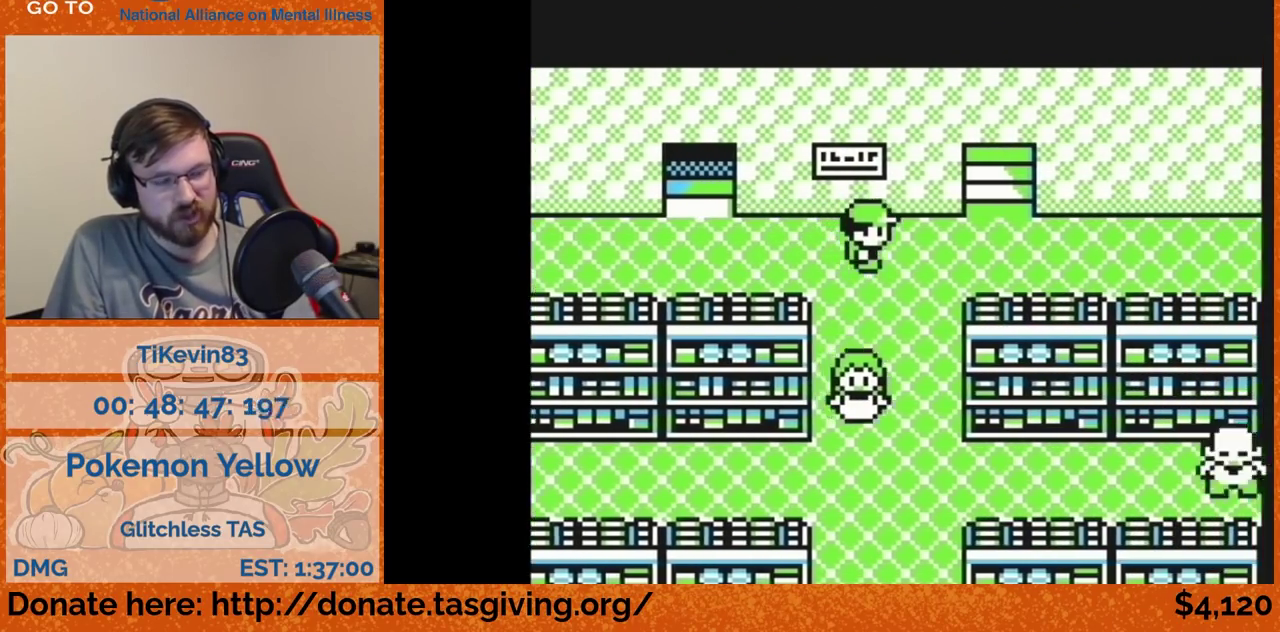
{"buttons": ["DPAD_UP"], "events": [[417, "DPAD_RIGHT", "up"], [417, "DPAD_UP", "down"]]}
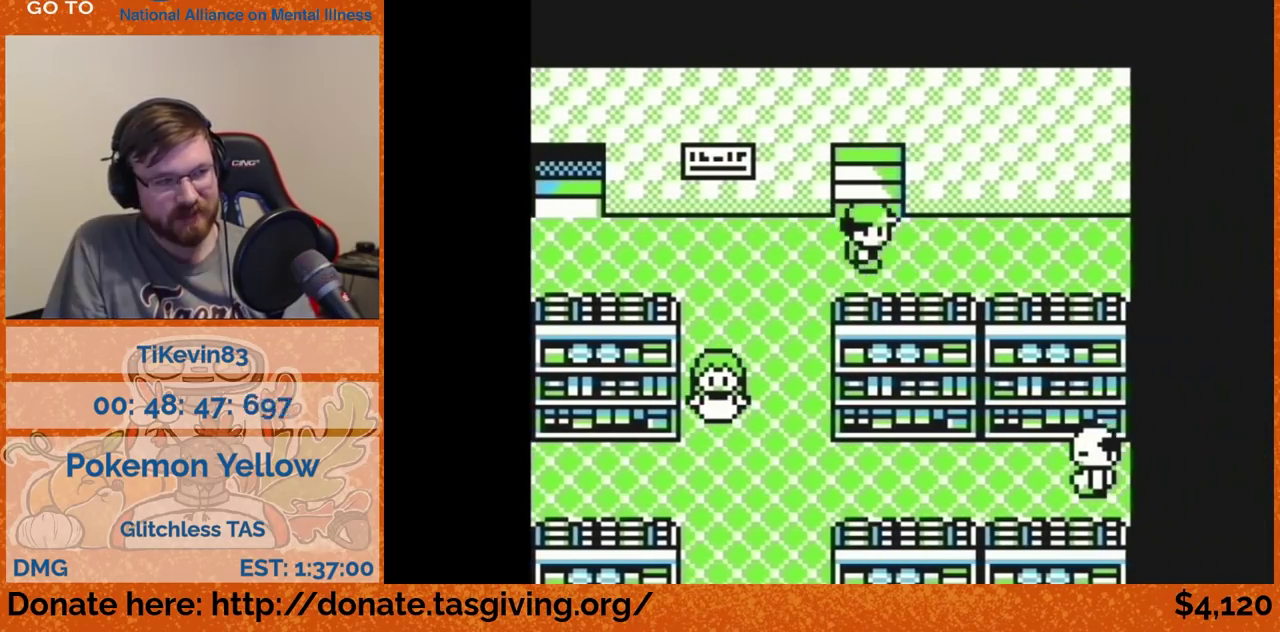
{"buttons": [], "events": [[267, "DPAD_UP", "up"]]}
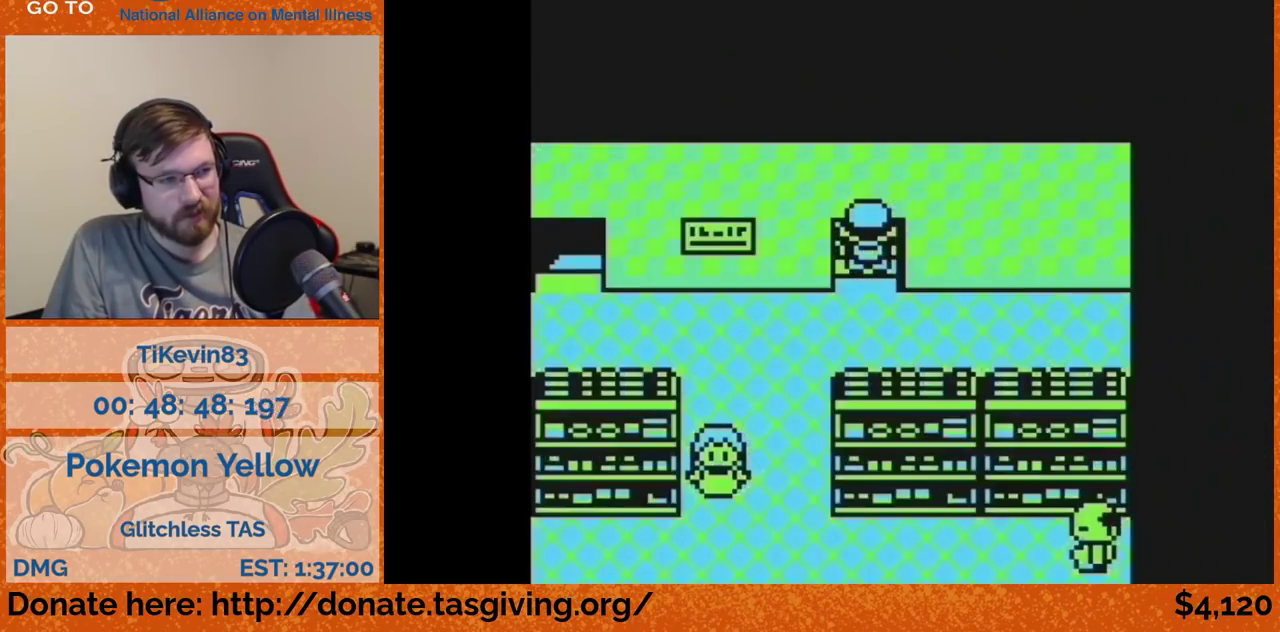
{"buttons": [], "events": []}
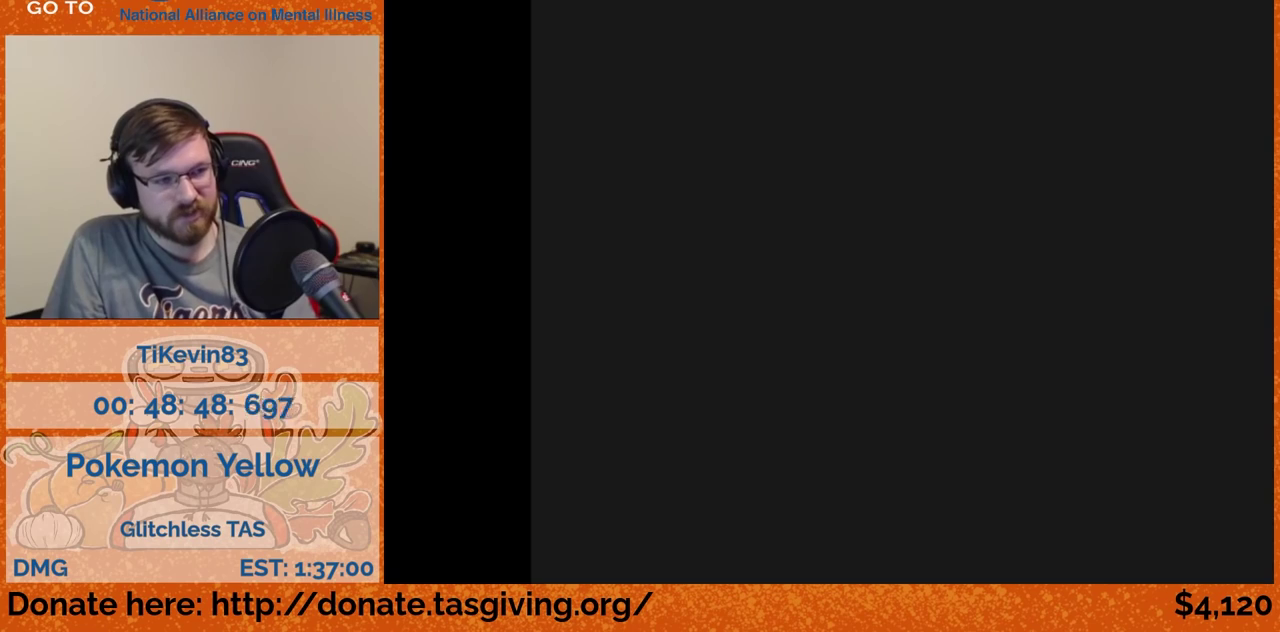
{"buttons": ["DPAD_LEFT"], "events": [[217, "DPAD_LEFT", "down"]]}
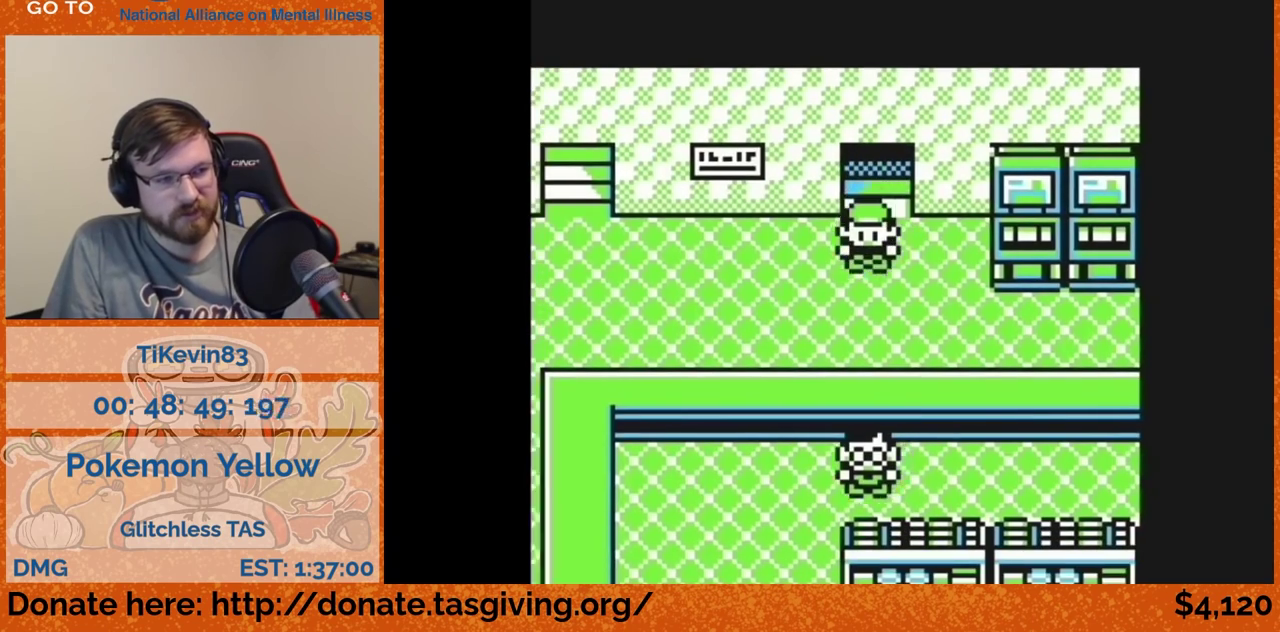
{"buttons": ["DPAD_LEFT"], "events": []}
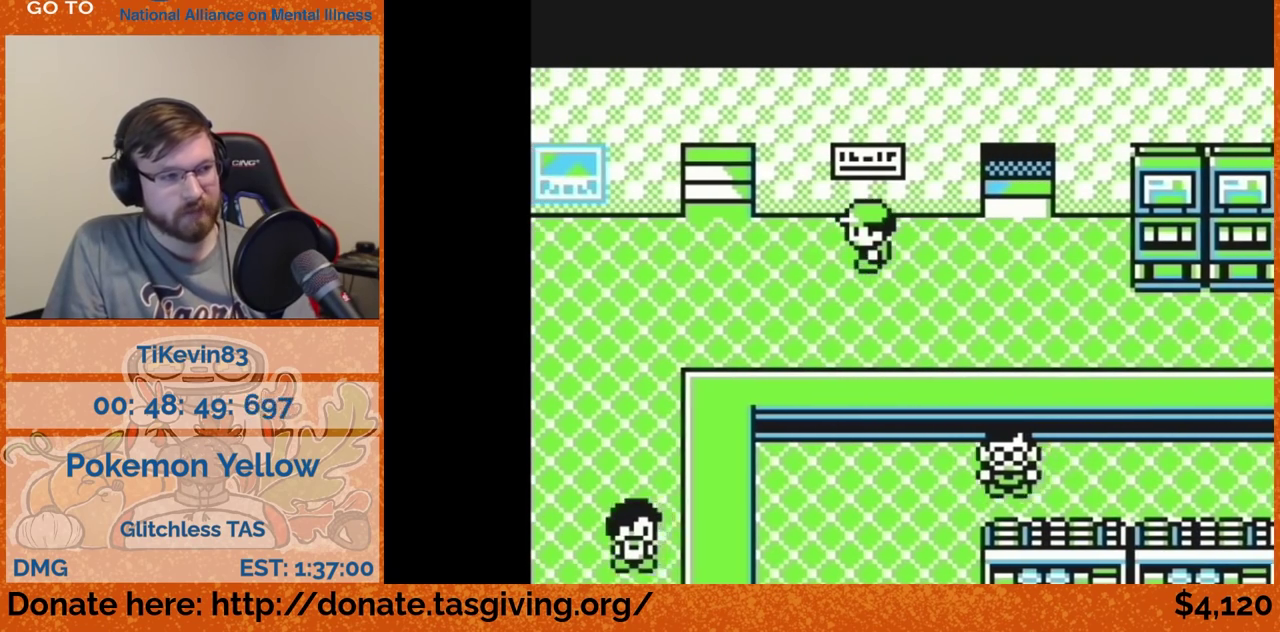
{"buttons": ["DPAD_LEFT"], "events": []}
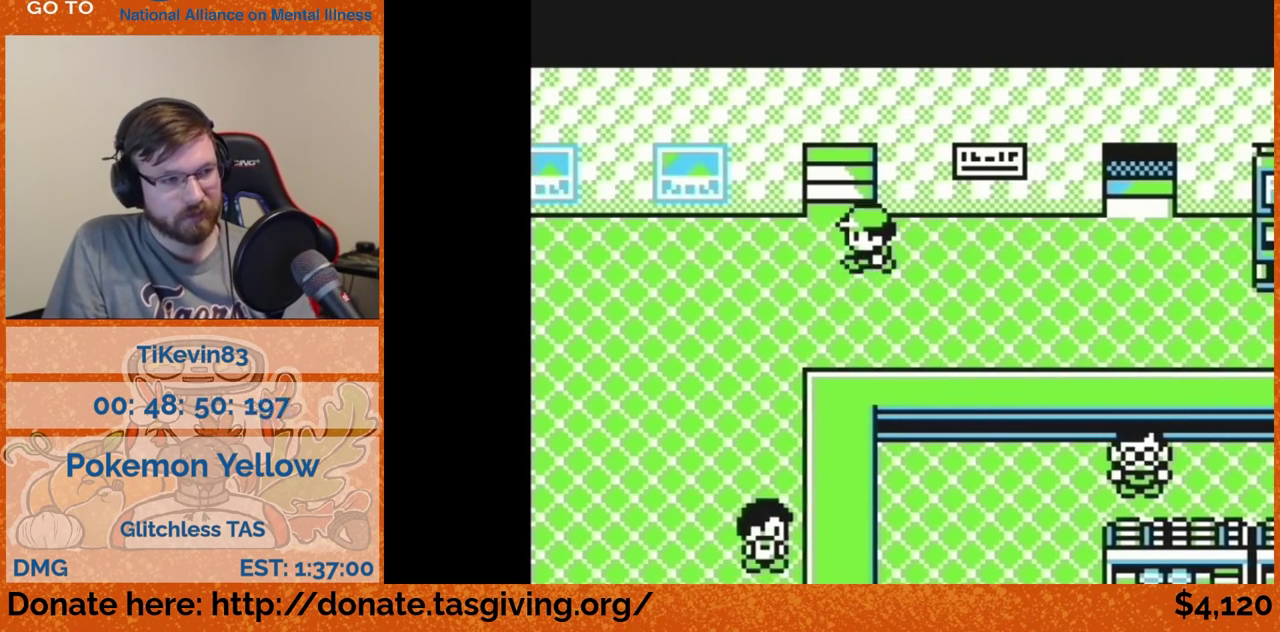
{"buttons": [], "events": [[67, "DPAD_LEFT", "up"], [67, "DPAD_UP", "down"], [317, "DPAD_UP", "up"]]}
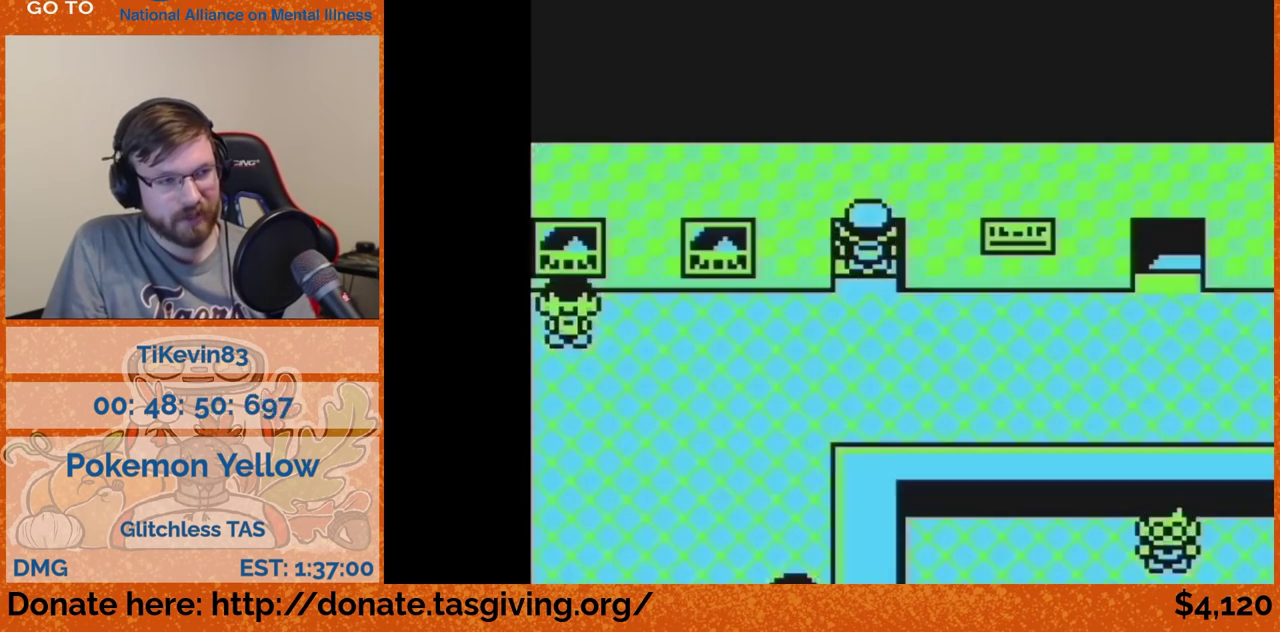
{"buttons": [], "events": []}
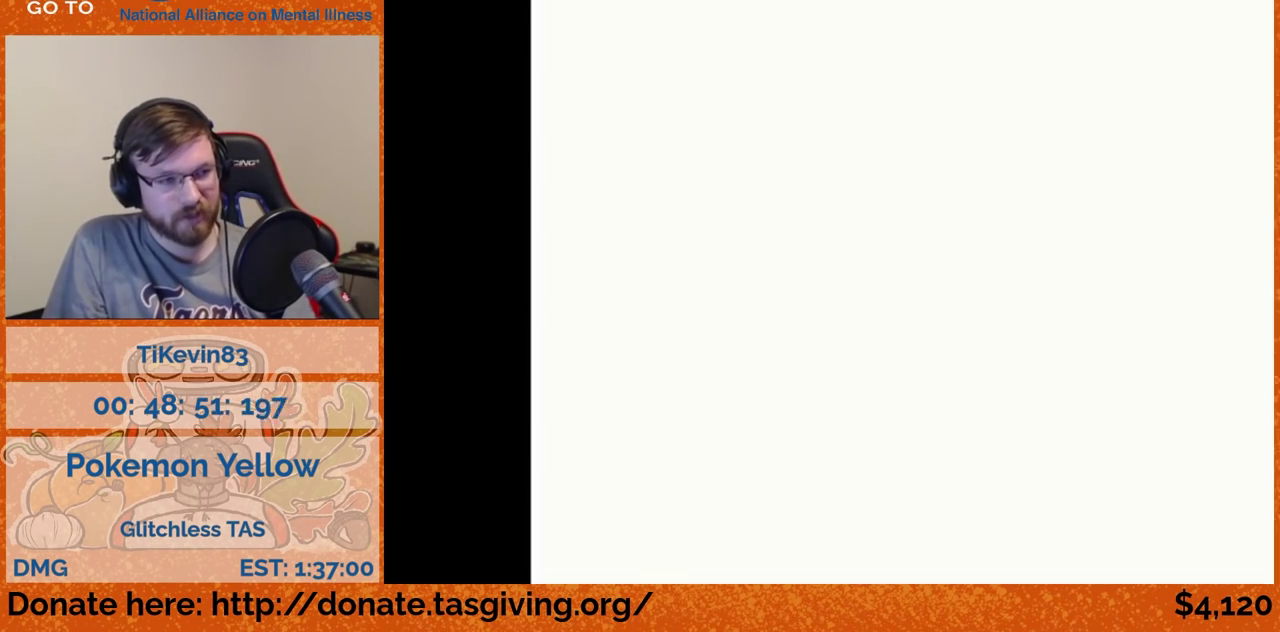
{"buttons": [], "events": []}
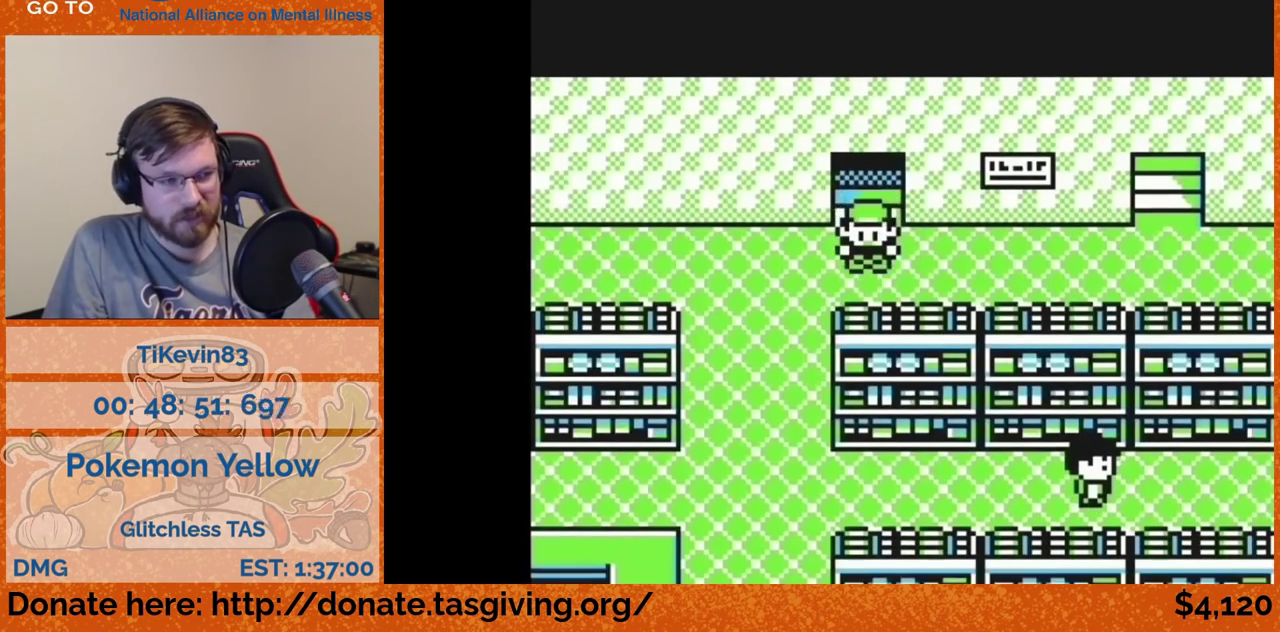
{"buttons": ["DPAD_DOWN"], "events": [[67, "DPAD_LEFT", "down"], [467, "DPAD_DOWN", "down"], [467, "DPAD_LEFT", "up"]]}
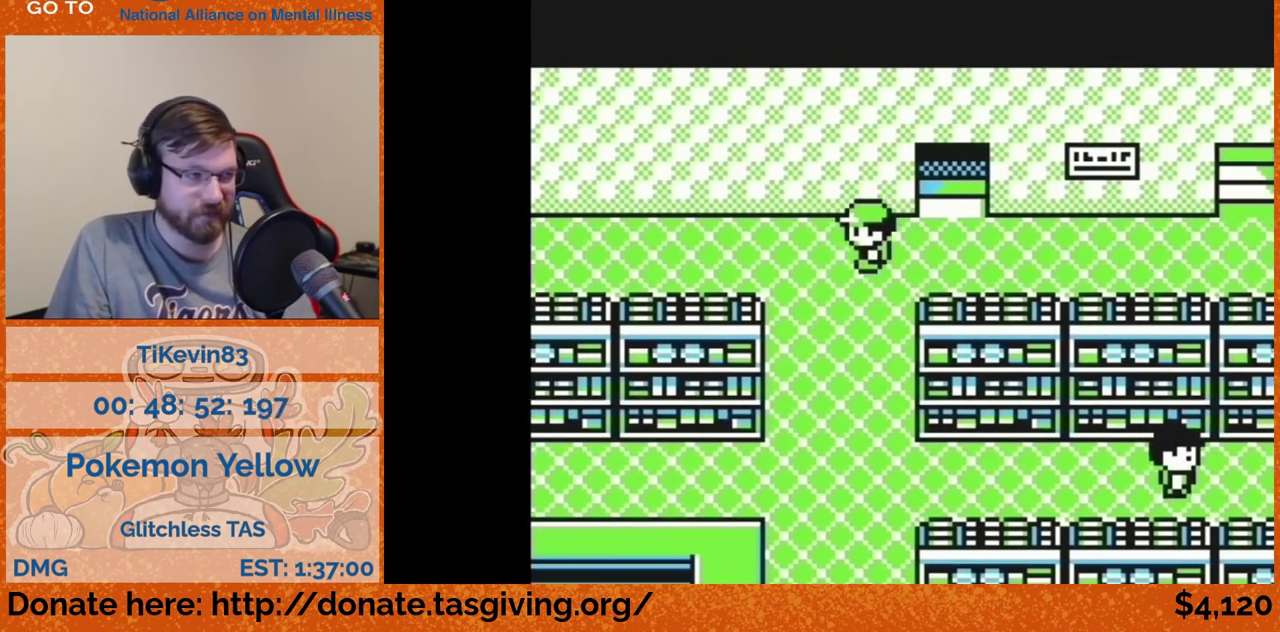
{"buttons": ["DPAD_DOWN"], "events": []}
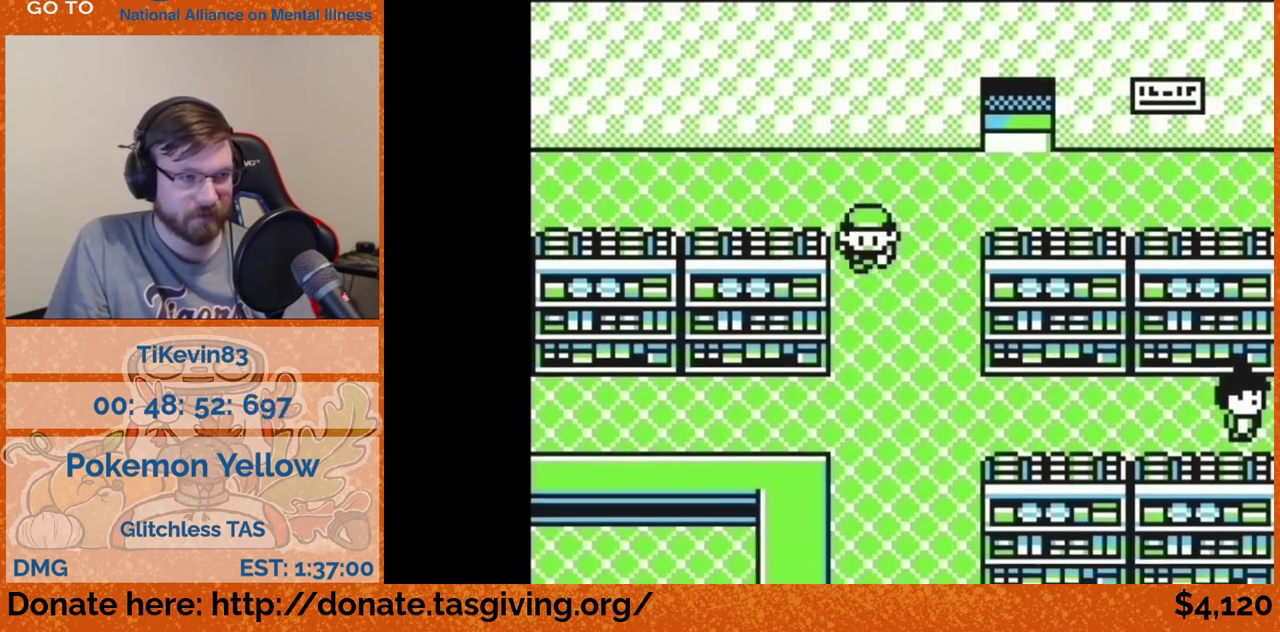
{"buttons": ["DPAD_LEFT"], "events": [[333, "DPAD_DOWN", "up"], [333, "DPAD_LEFT", "down"]]}
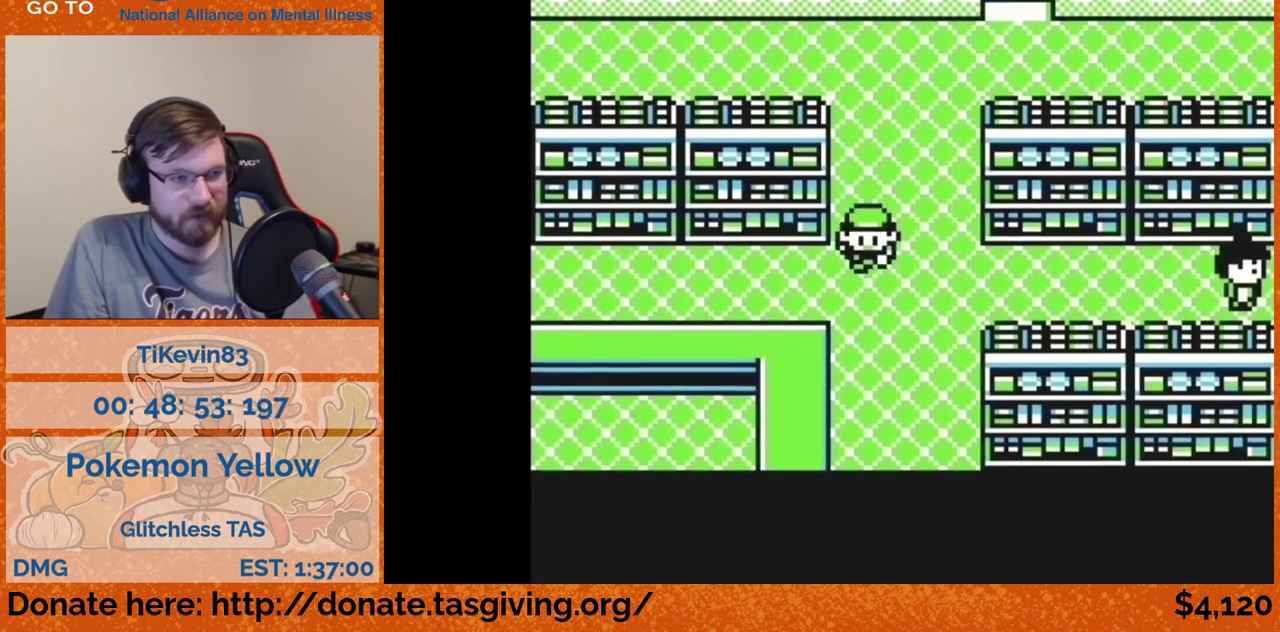
{"buttons": ["DPAD_LEFT"], "events": []}
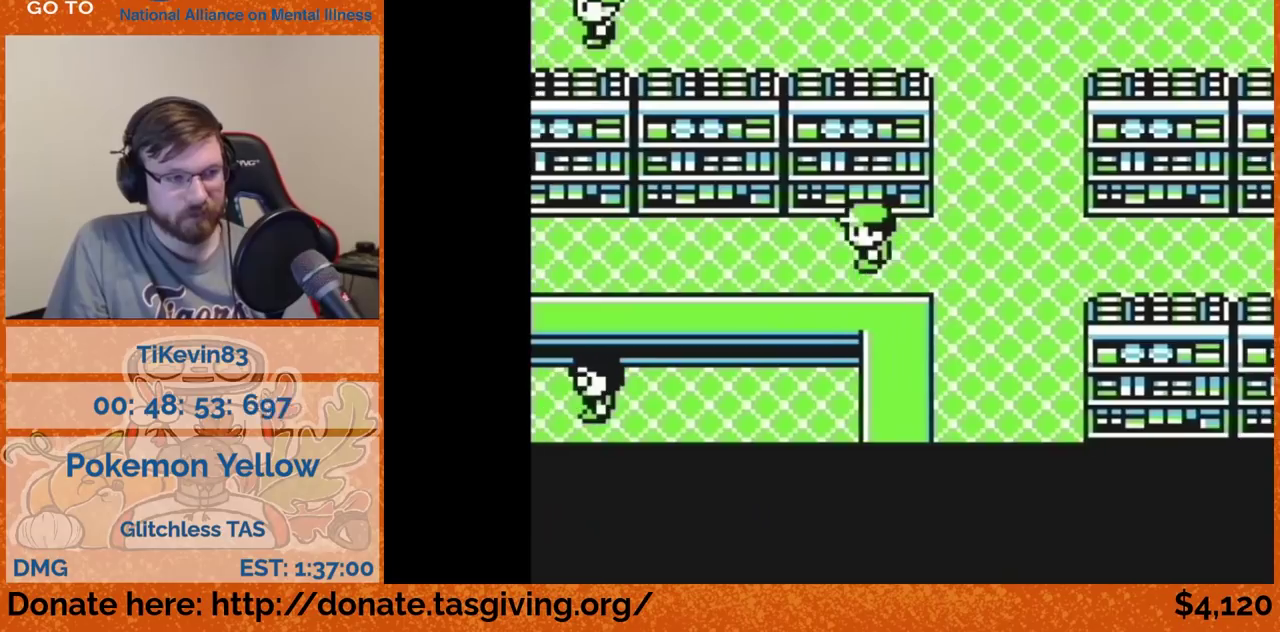
{"buttons": ["DPAD_LEFT"], "events": []}